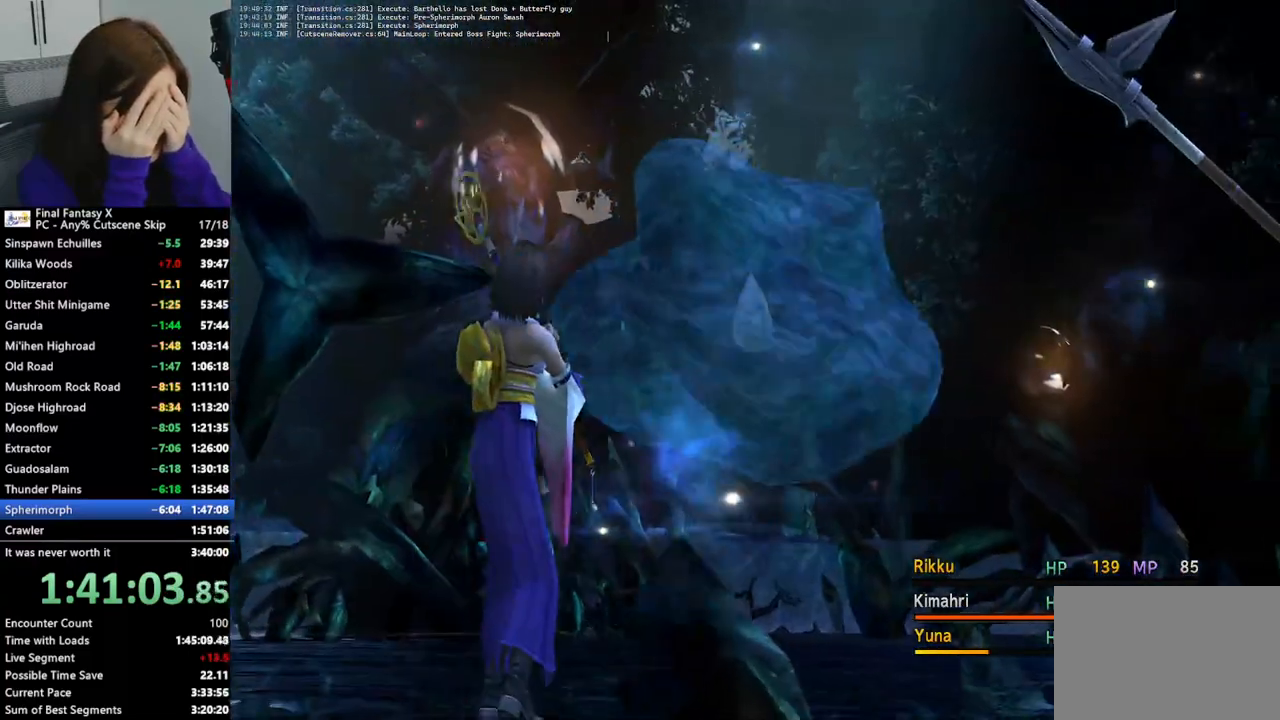
Gameplay with a controller (PlayStation layout); each line is a JSON object with the inputs held at the frame after it. "events" lists button and stick changes between this image and that frame as [ms after this image, input, new state], when the widget could be followed in between.
{"buttons": [], "left_stick": "center", "right_stick": "center", "events": [[400, "CROSS", "down"], [500, "CROSS", "up"]]}
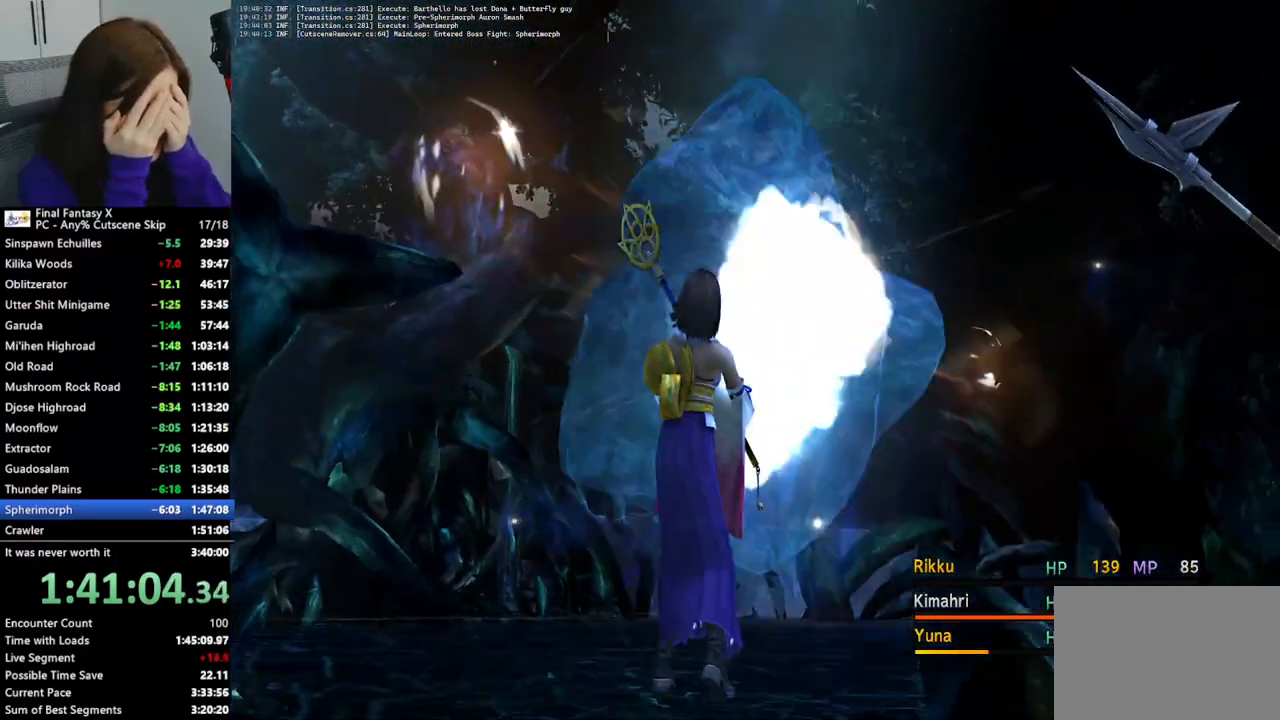
{"buttons": [], "left_stick": "center", "right_stick": "center", "events": [[67, "CROSS", "down"], [167, "CROSS", "up"], [233, "CROSS", "down"], [300, "CROSS", "up"], [367, "CROSS", "down"], [467, "CROSS", "up"]]}
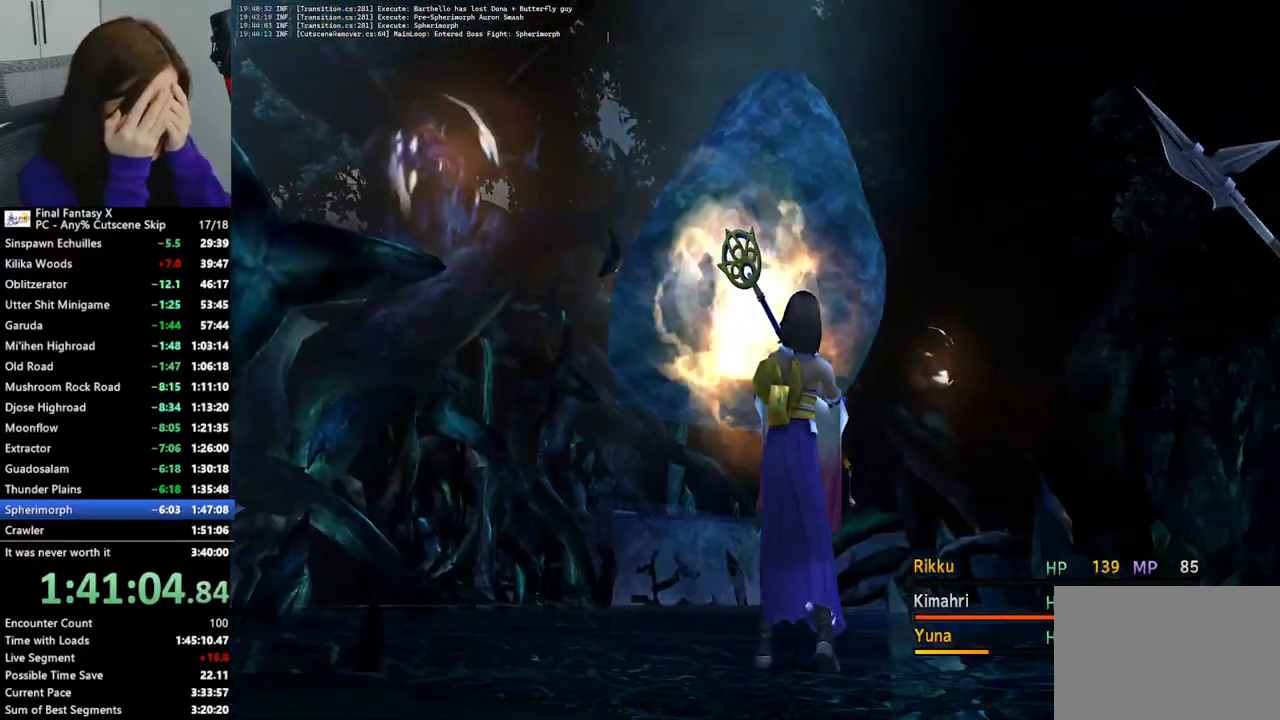
{"buttons": [], "left_stick": "center", "right_stick": "center", "events": [[33, "CROSS", "down"], [133, "CROSS", "up"], [200, "CROSS", "down"], [300, "CROSS", "up"], [367, "CROSS", "down"], [467, "CROSS", "up"]]}
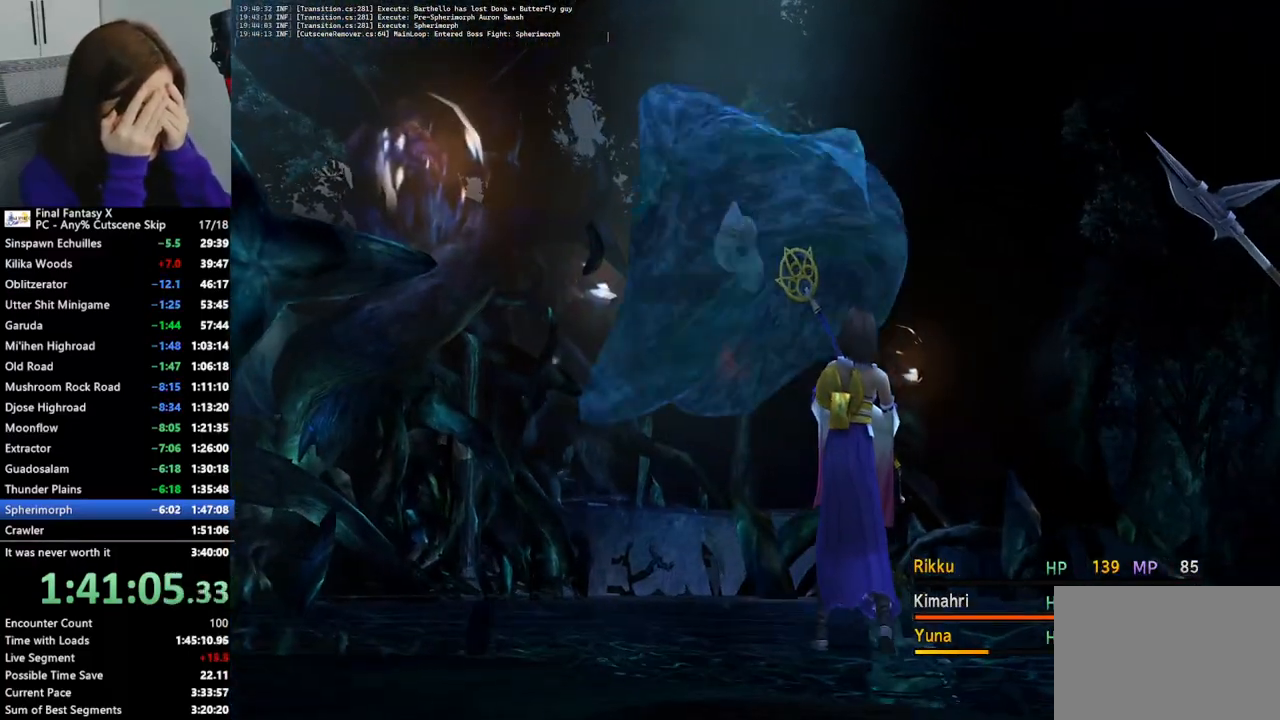
{"buttons": [], "left_stick": "center", "right_stick": "center", "events": [[33, "CROSS", "down"], [133, "CROSS", "up"], [200, "CROSS", "down"], [300, "CROSS", "up"], [367, "CROSS", "down"], [467, "CROSS", "up"]]}
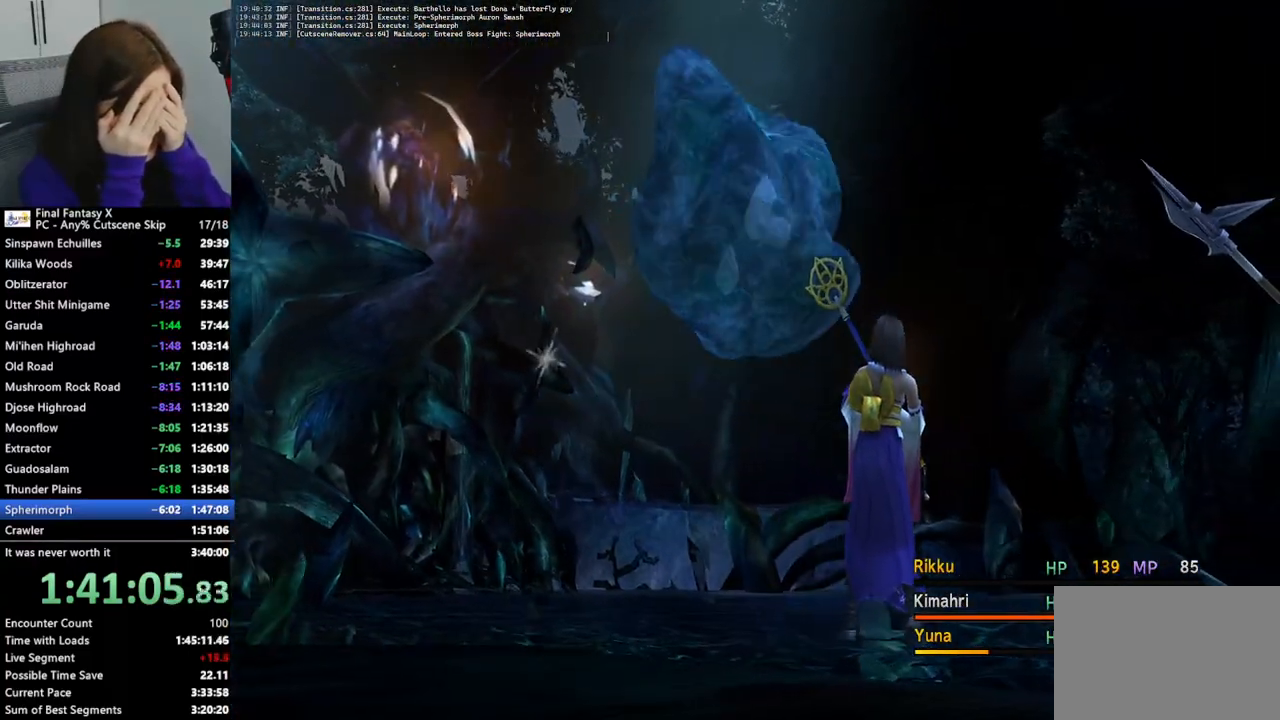
{"buttons": [], "left_stick": "center", "right_stick": "center", "events": [[33, "CROSS", "down"], [100, "CROSS", "up"], [200, "CROSS", "down"], [267, "CROSS", "up"], [367, "CROSS", "down"], [433, "CROSS", "up"]]}
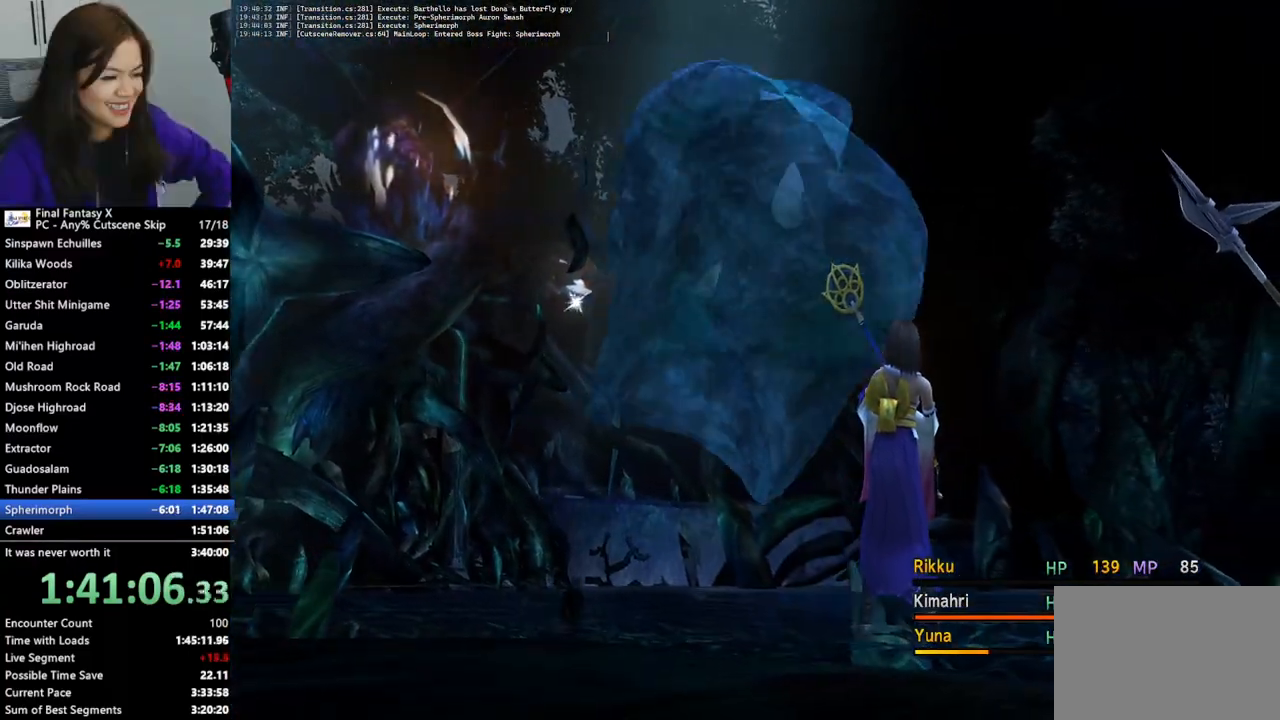
{"buttons": [], "left_stick": "center", "right_stick": "center", "events": [[33, "CROSS", "down"], [100, "CROSS", "up"], [200, "CROSS", "down"], [267, "CROSS", "up"], [333, "CROSS", "down"], [433, "CROSS", "up"]]}
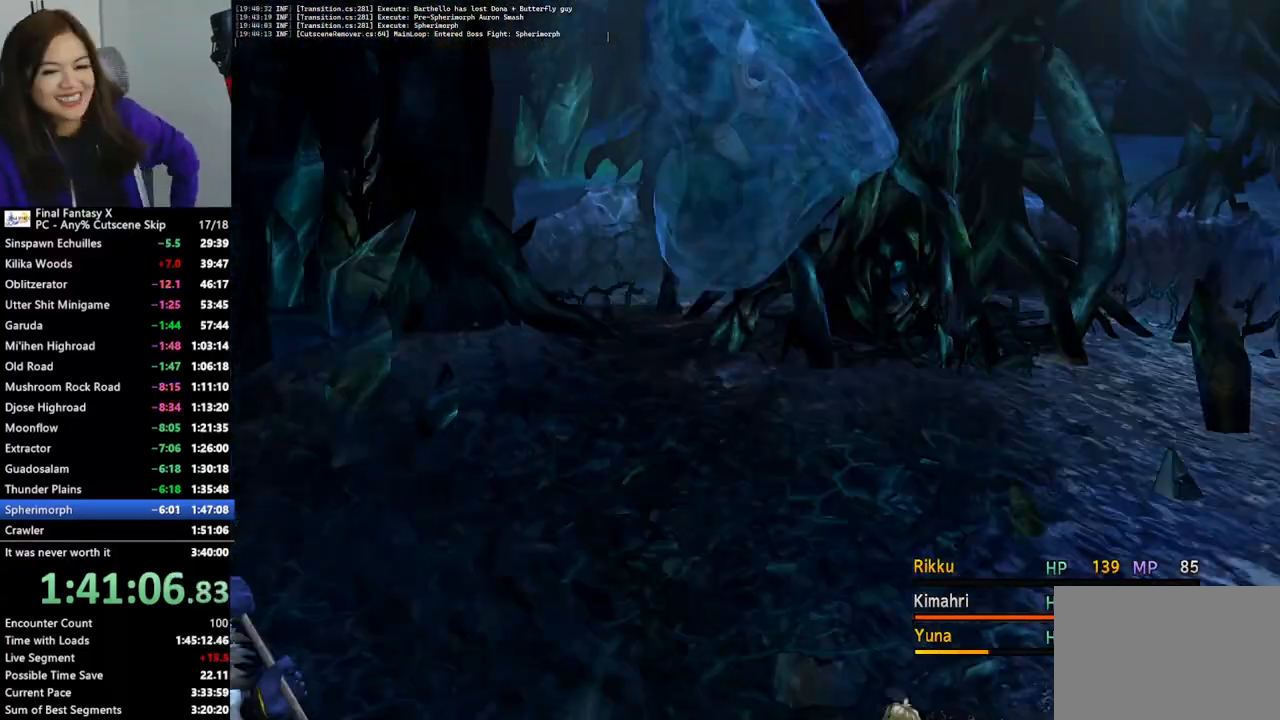
{"buttons": [], "left_stick": "center", "right_stick": "center", "events": [[33, "CROSS", "down"], [133, "CROSS", "up"], [200, "CROSS", "down"], [300, "CROSS", "up"], [367, "CROSS", "down"], [467, "CROSS", "up"]]}
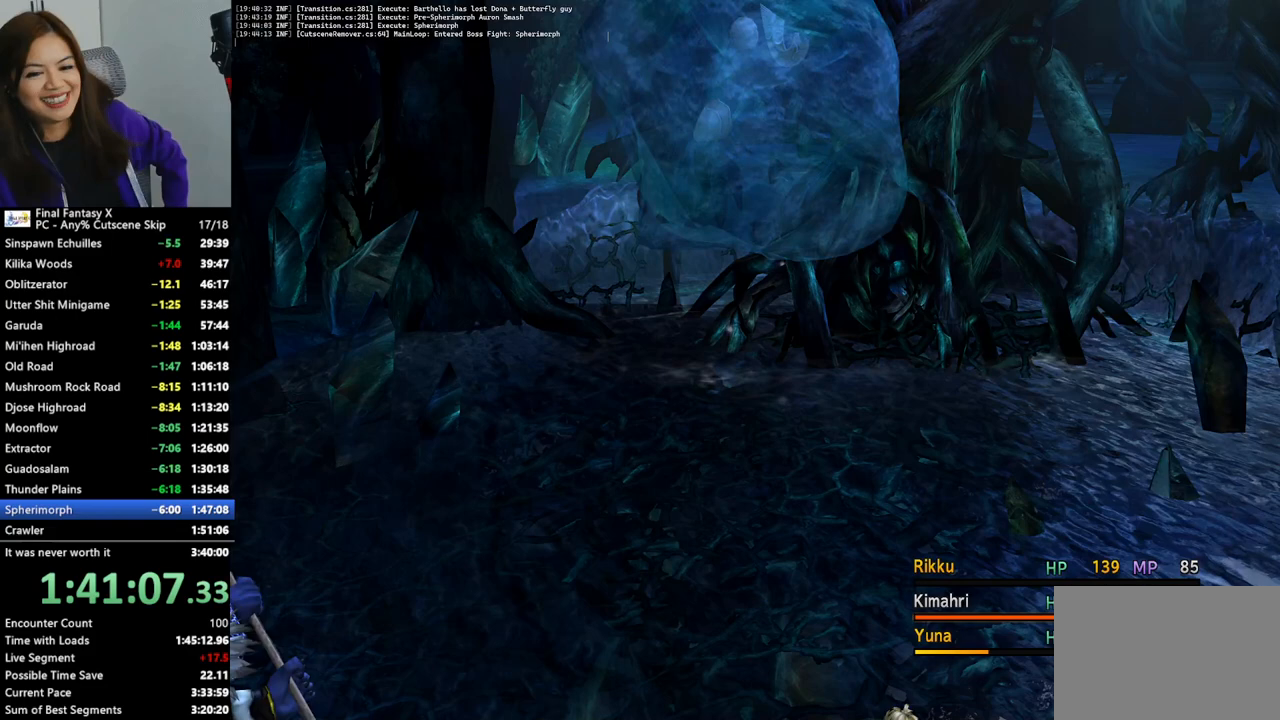
{"buttons": [], "left_stick": "center", "right_stick": "center", "events": [[33, "CROSS", "down"], [133, "CROSS", "up"], [233, "CROSS", "down"], [333, "CROSS", "up"], [400, "CROSS", "down"], [500, "CROSS", "up"]]}
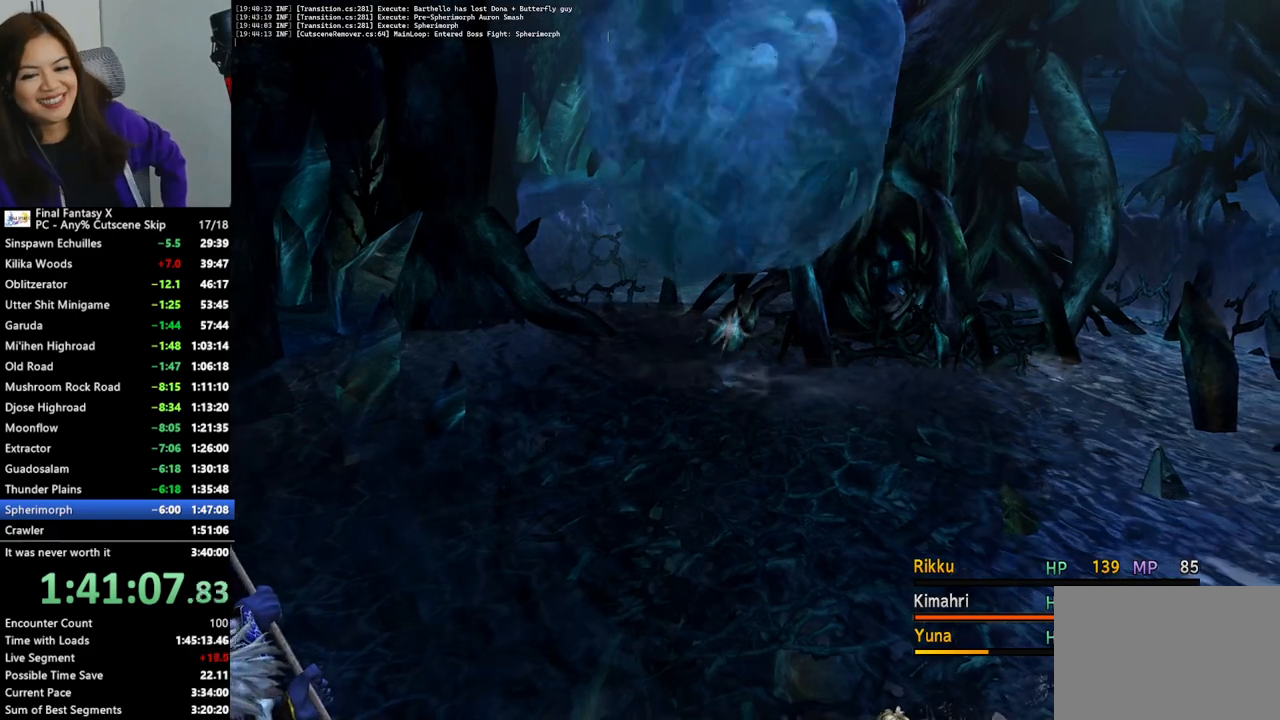
{"buttons": ["CROSS"], "left_stick": "center", "right_stick": "center", "events": [[67, "CROSS", "down"], [167, "CROSS", "up"], [267, "CROSS", "down"], [367, "CROSS", "up"], [433, "CROSS", "down"]]}
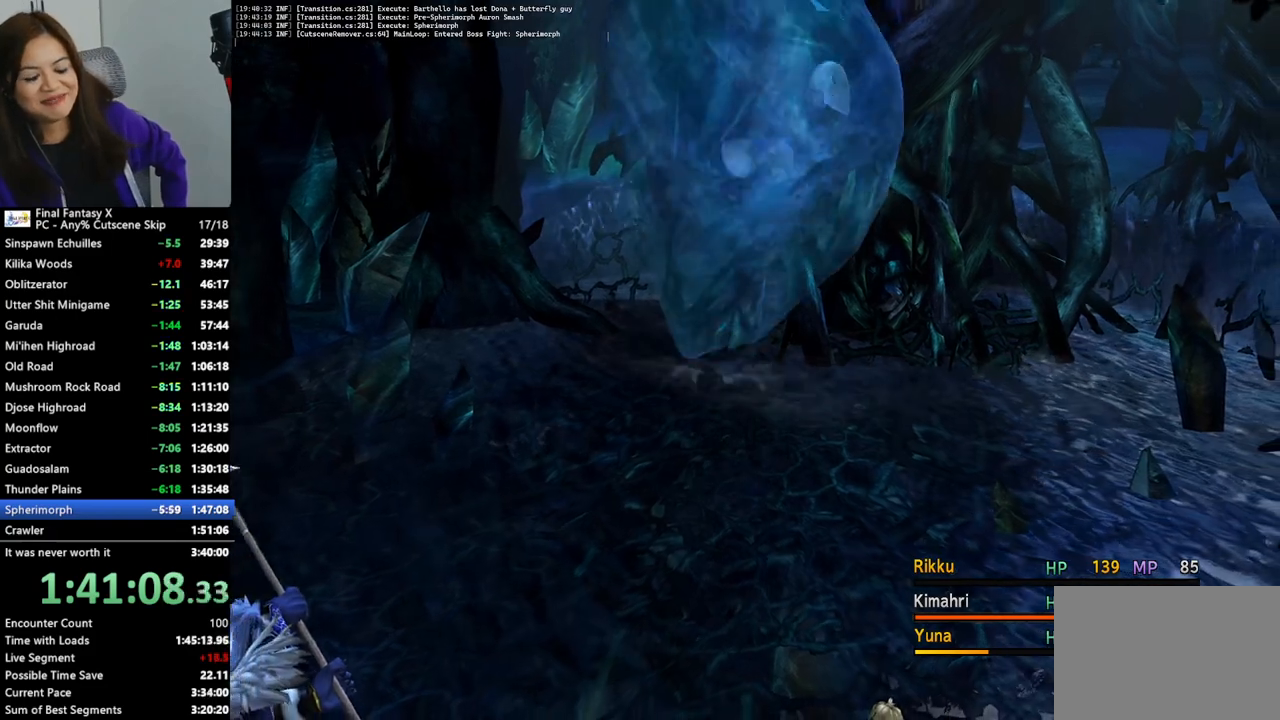
{"buttons": ["CROSS"], "left_stick": "center", "right_stick": "center", "events": [[33, "CROSS", "up"], [100, "CROSS", "down"], [200, "CROSS", "up"], [267, "CROSS", "down"], [367, "CROSS", "up"], [433, "CROSS", "down"]]}
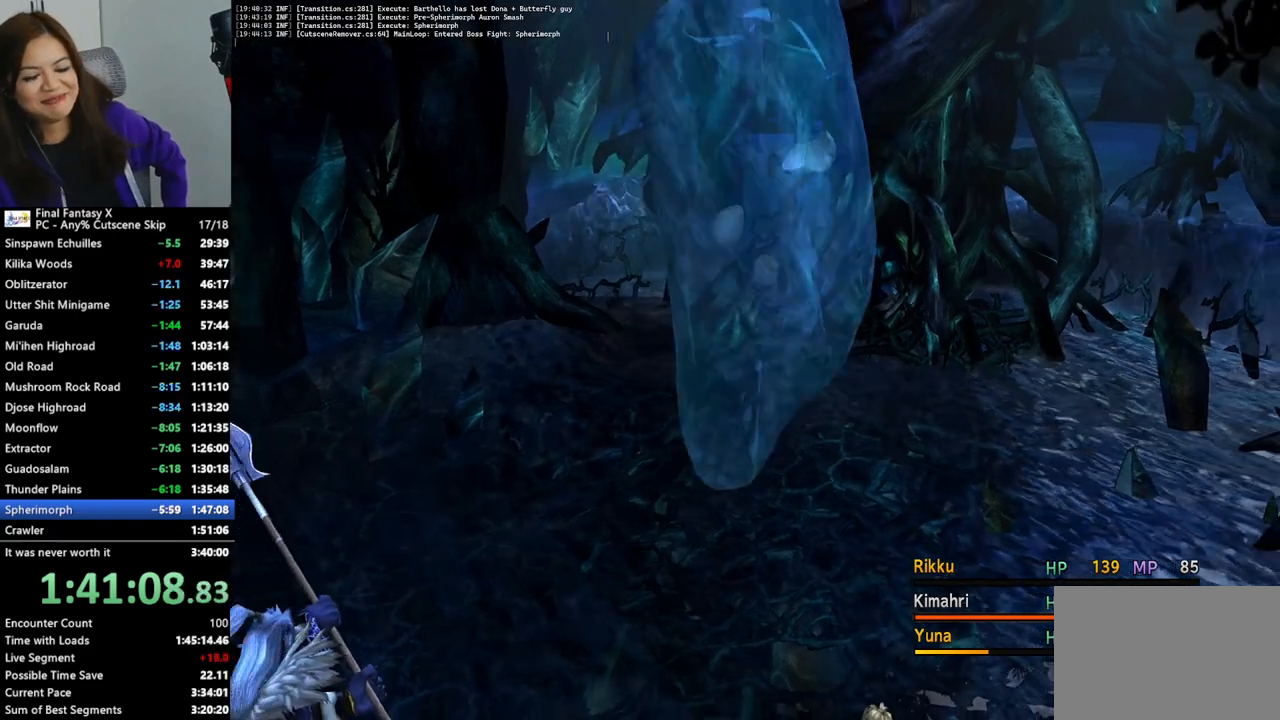
{"buttons": [], "left_stick": "center", "right_stick": "center", "events": [[33, "CROSS", "up"]]}
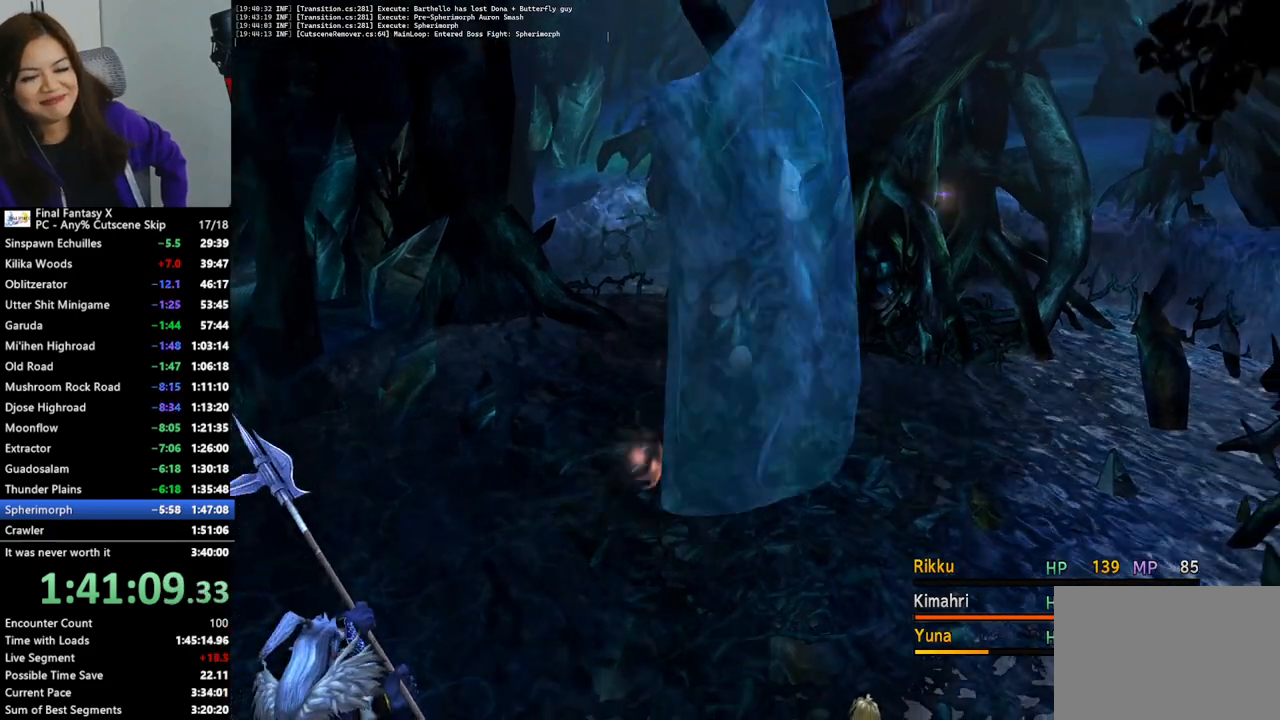
{"buttons": [], "left_stick": "center", "right_stick": "center", "events": []}
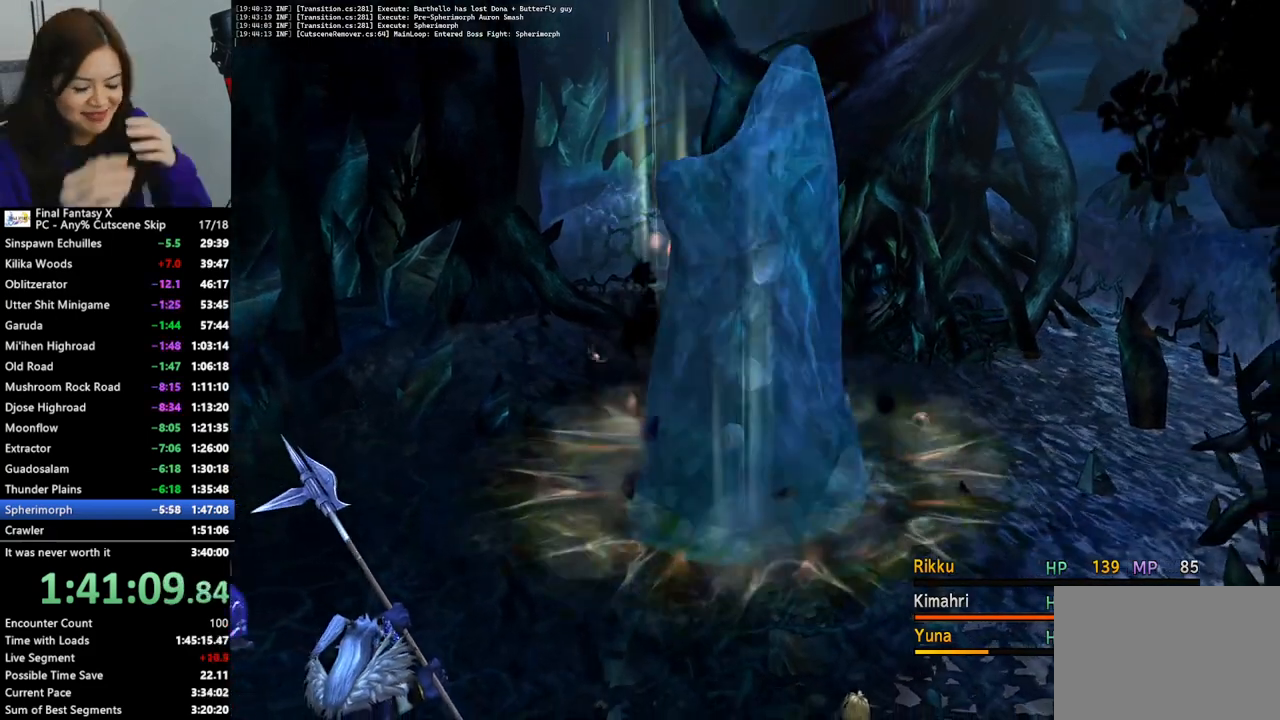
{"buttons": [], "left_stick": "center", "right_stick": "center", "events": []}
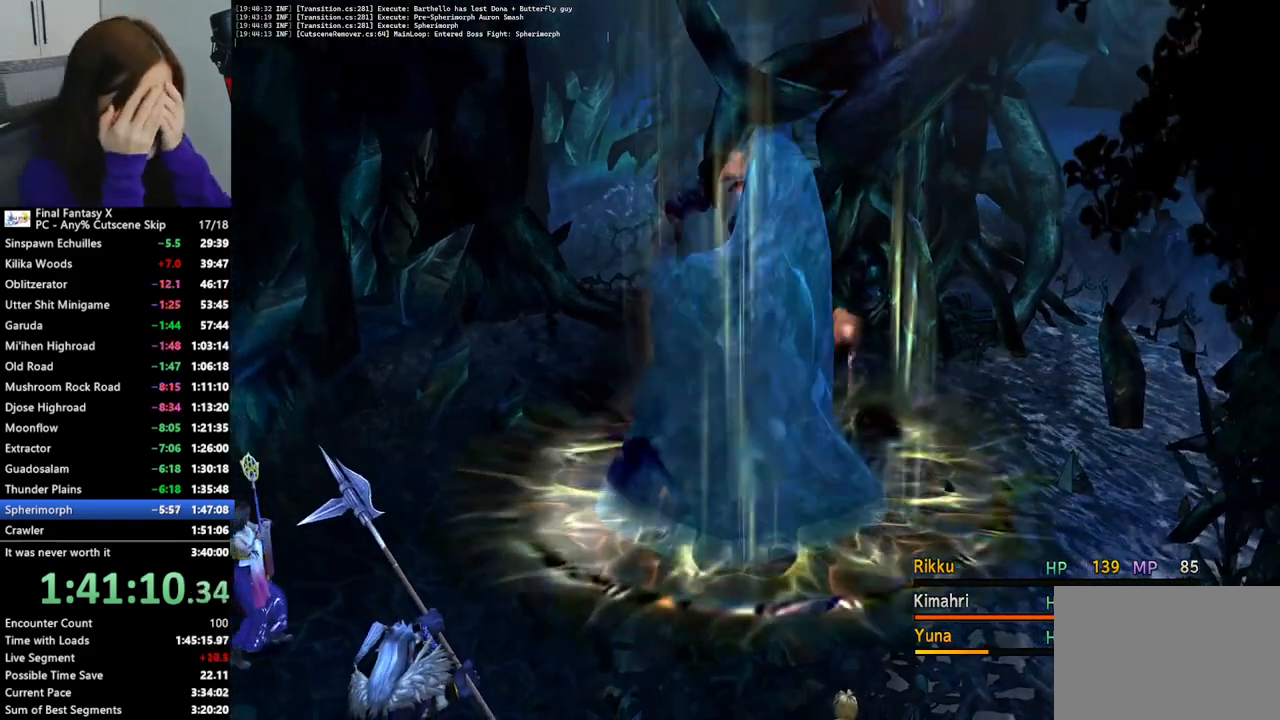
{"buttons": [], "left_stick": "center", "right_stick": "center", "events": []}
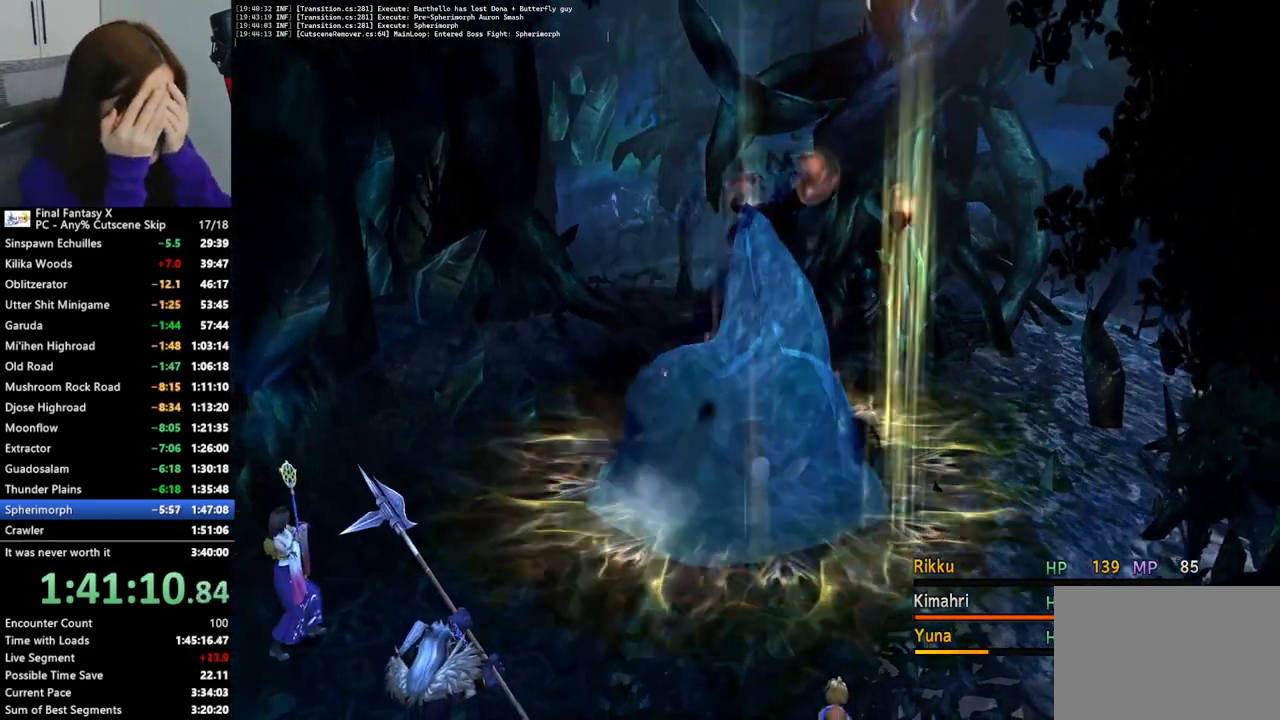
{"buttons": [], "left_stick": "center", "right_stick": "center", "events": []}
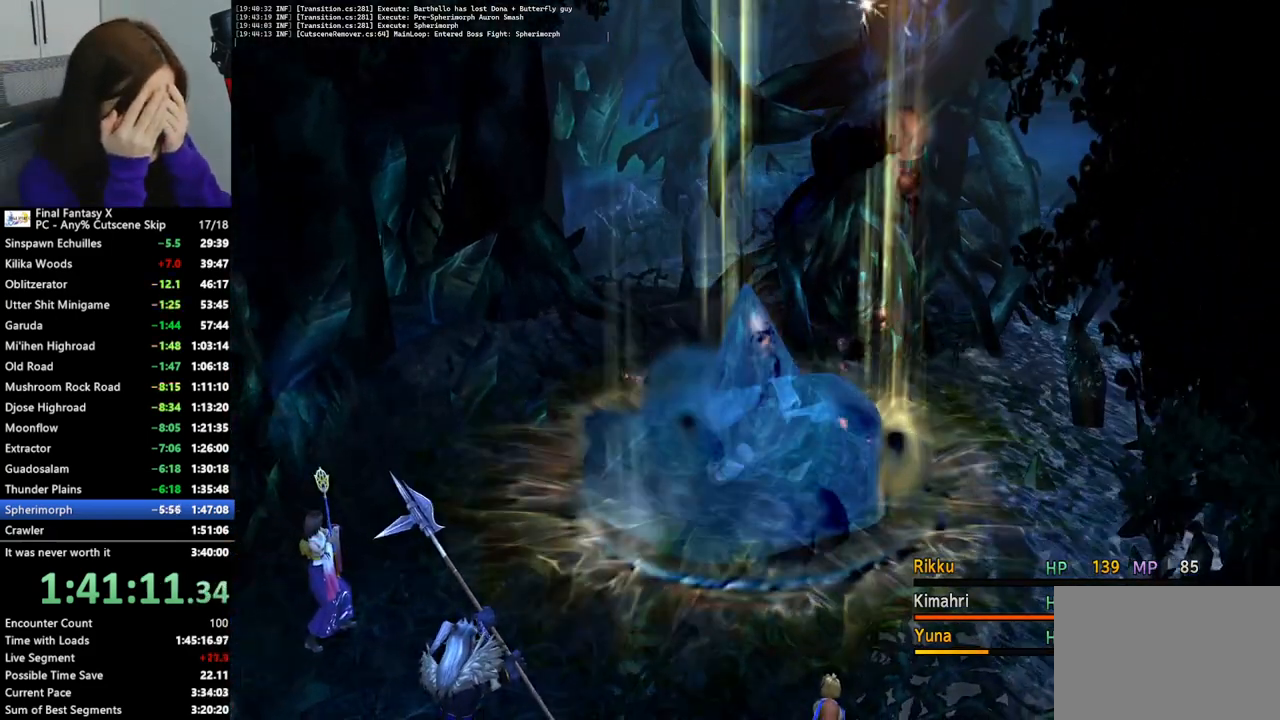
{"buttons": [], "left_stick": "center", "right_stick": "center", "events": []}
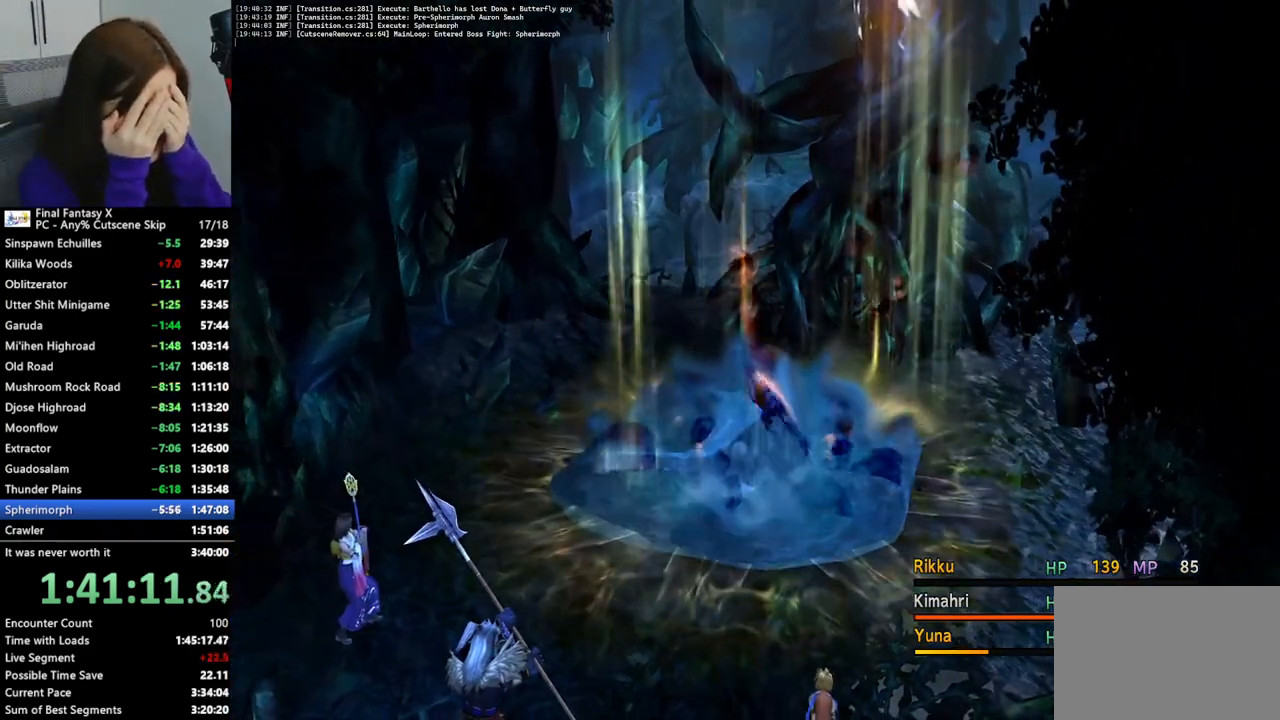
{"buttons": [], "left_stick": "center", "right_stick": "center", "events": []}
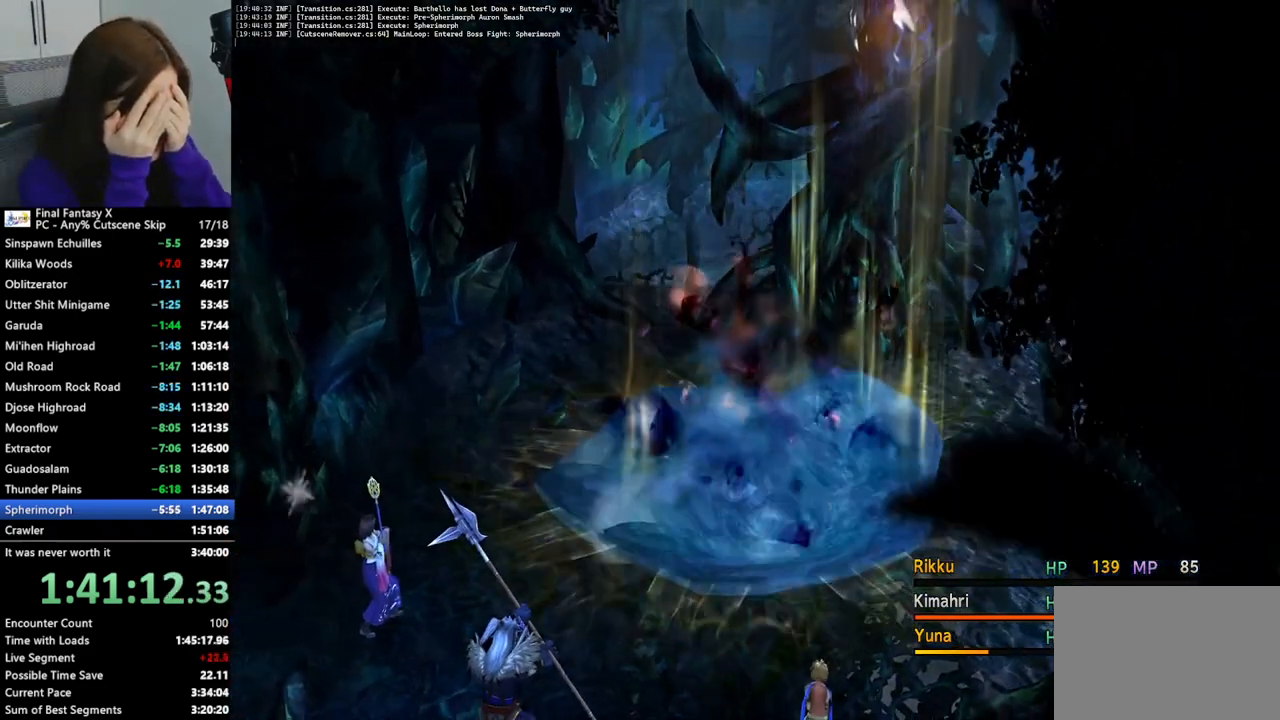
{"buttons": [], "left_stick": "center", "right_stick": "center", "events": []}
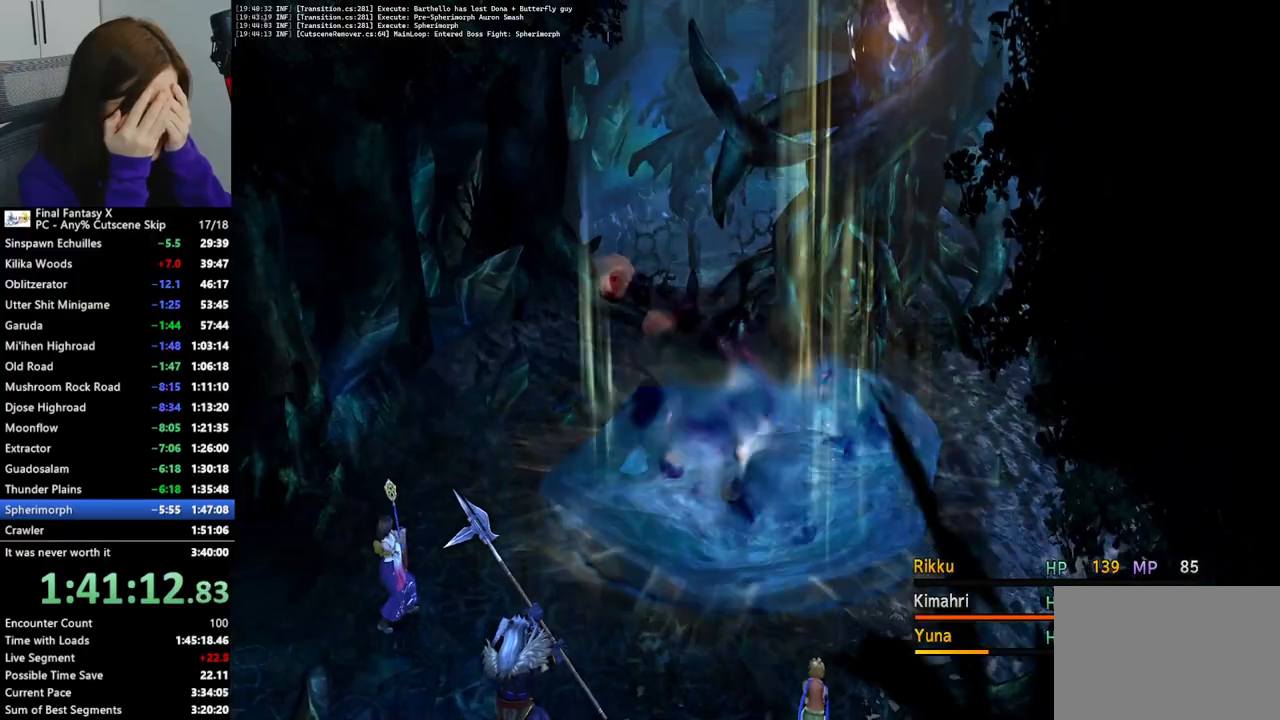
{"buttons": [], "left_stick": "center", "right_stick": "center", "events": []}
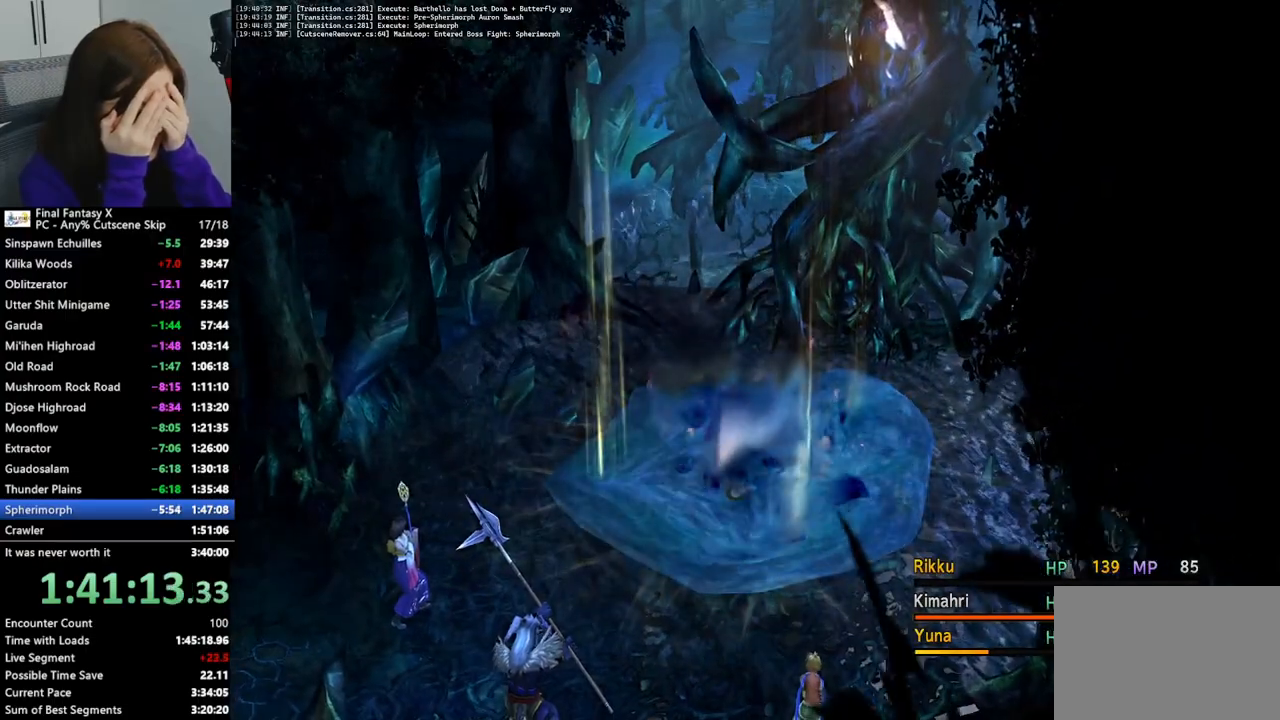
{"buttons": ["L2"], "left_stick": "center", "right_stick": "center", "events": [[433, "L2", "down"]]}
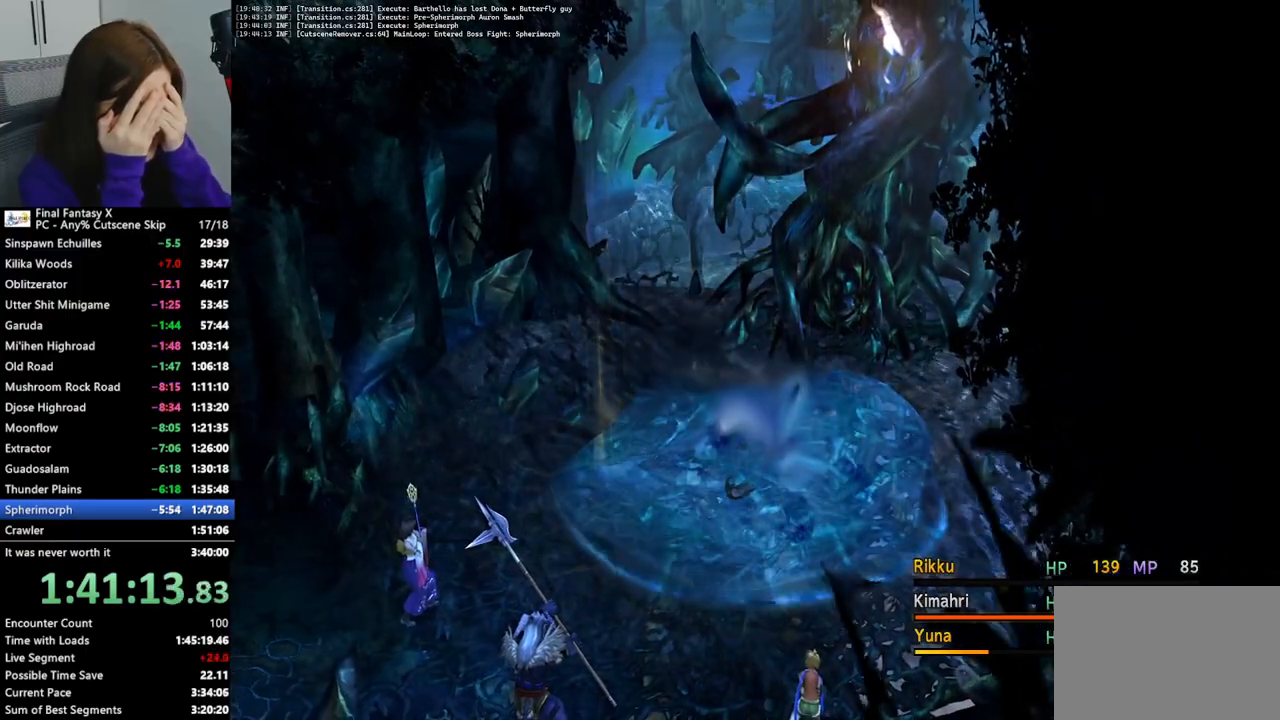
{"buttons": [], "left_stick": "center", "right_stick": "center", "events": [[300, "L2", "up"]]}
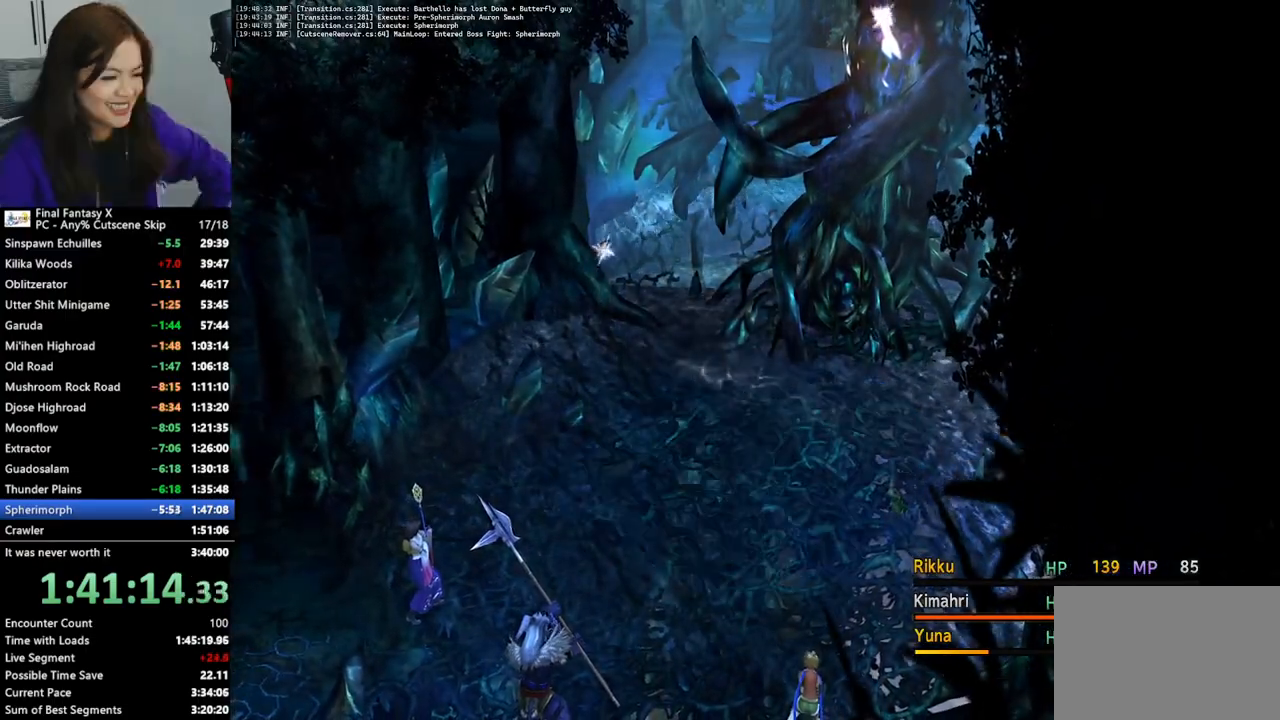
{"buttons": [], "left_stick": "center", "right_stick": "center", "events": []}
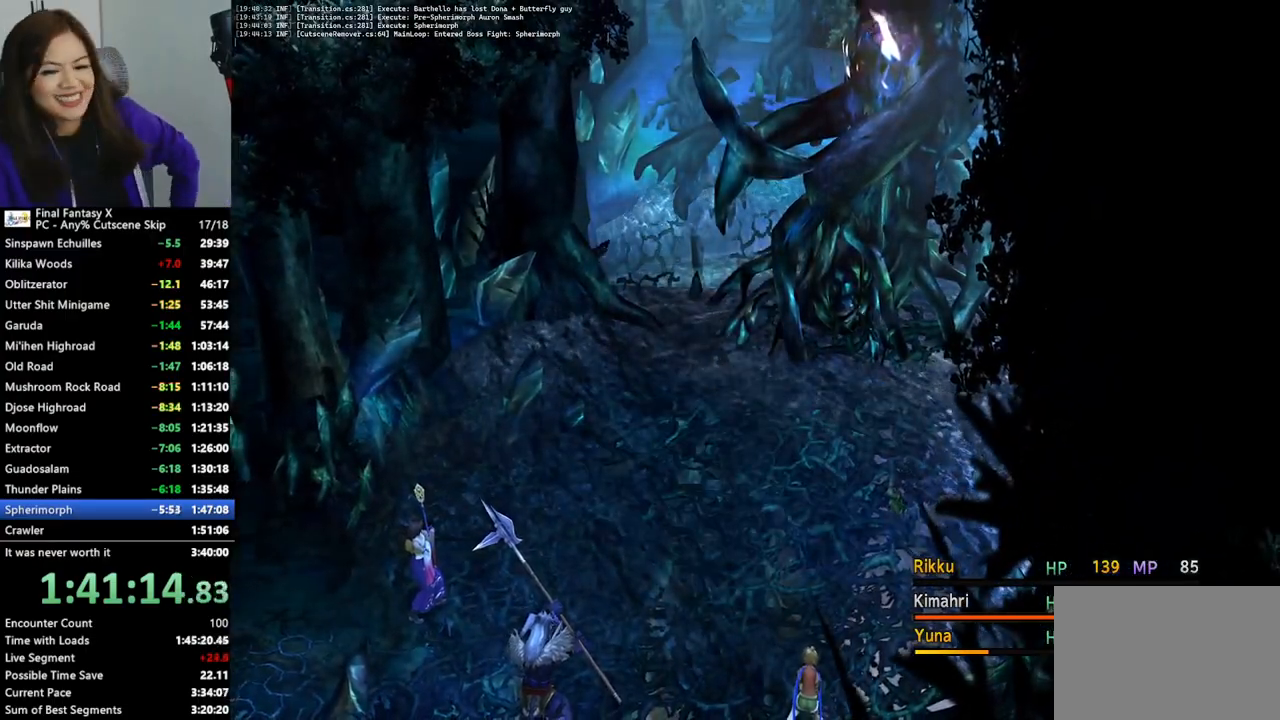
{"buttons": [], "left_stick": "center", "right_stick": "center", "events": []}
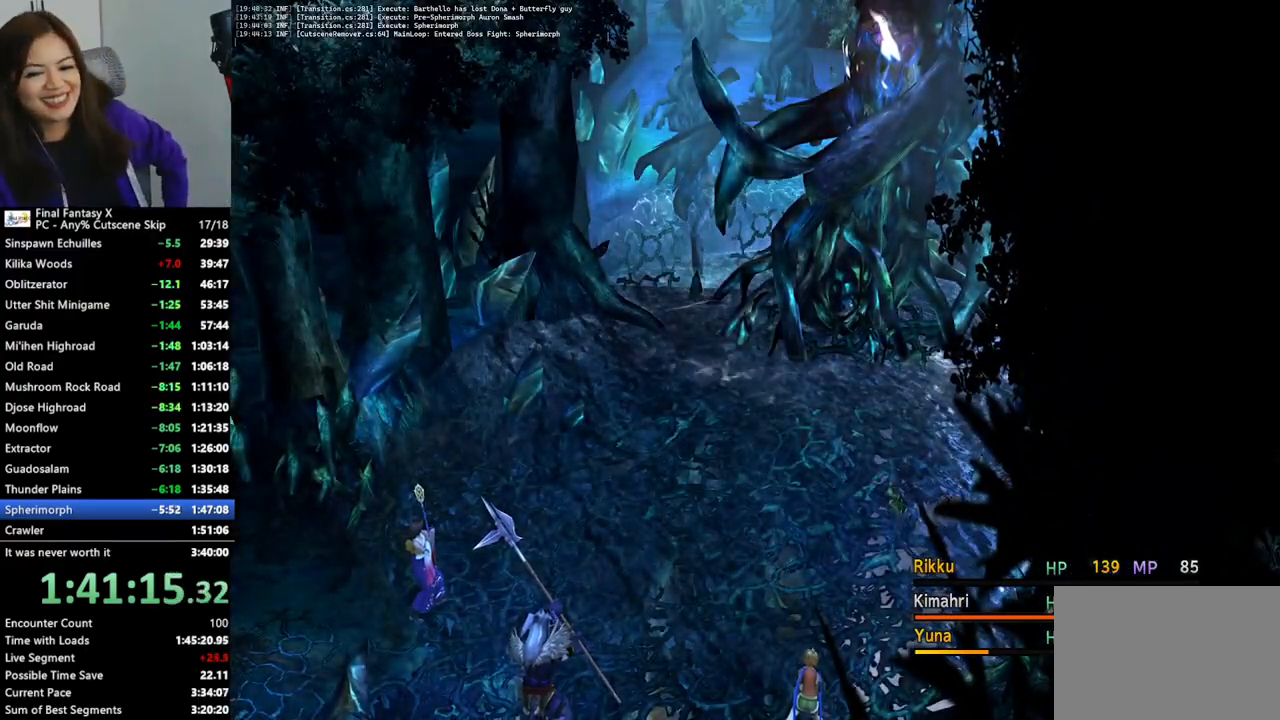
{"buttons": ["L2"], "left_stick": "center", "right_stick": "center", "events": [[200, "L2", "down"]]}
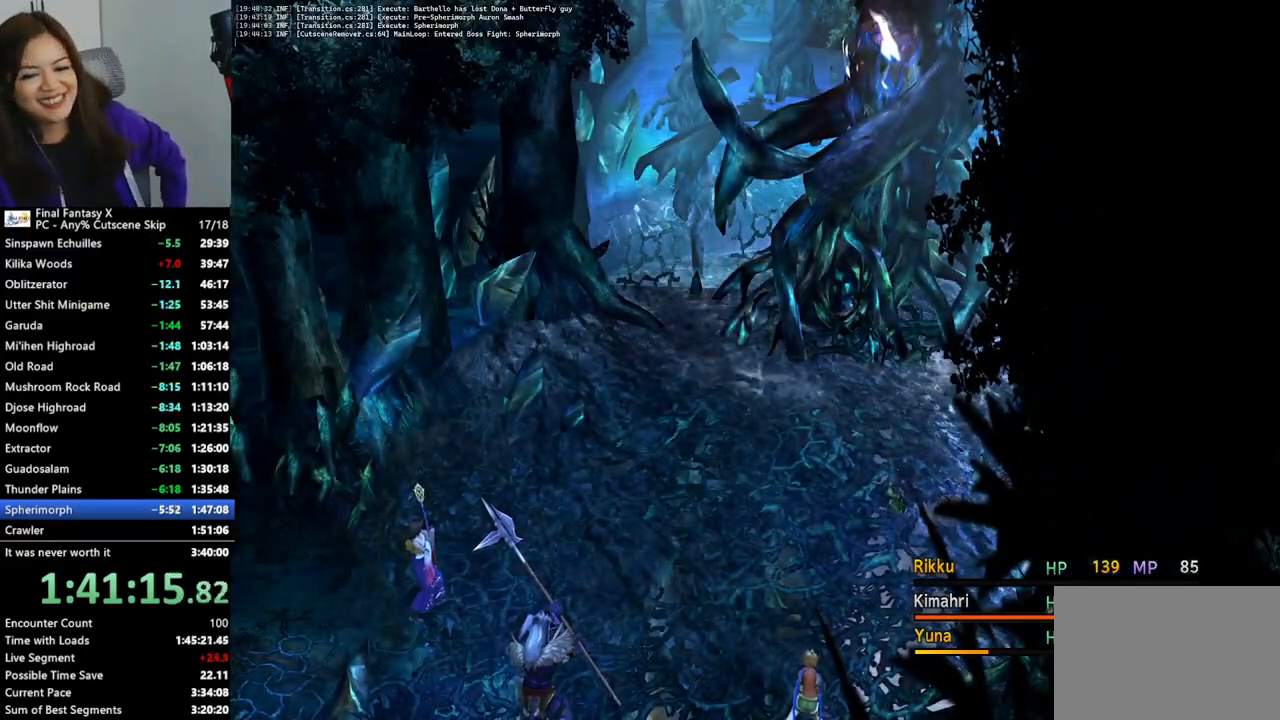
{"buttons": ["L2"], "left_stick": "center", "right_stick": "center", "events": []}
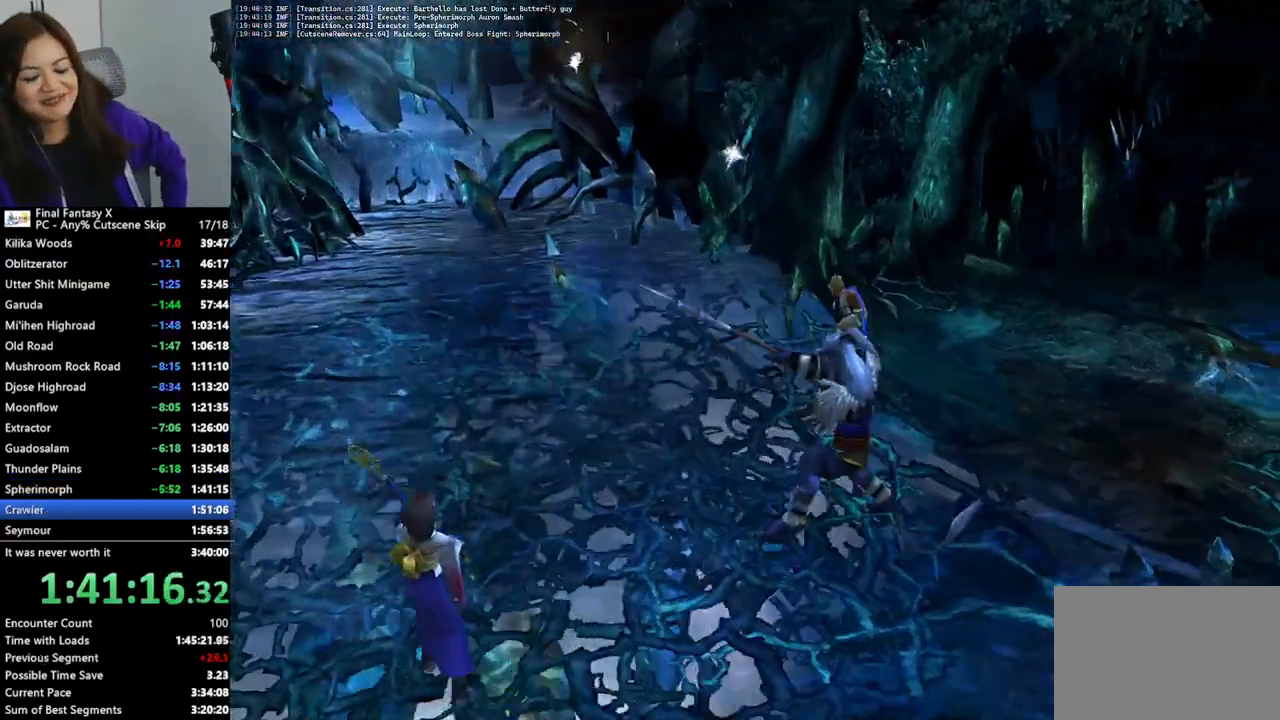
{"buttons": ["L2"], "left_stick": "center", "right_stick": "center", "events": []}
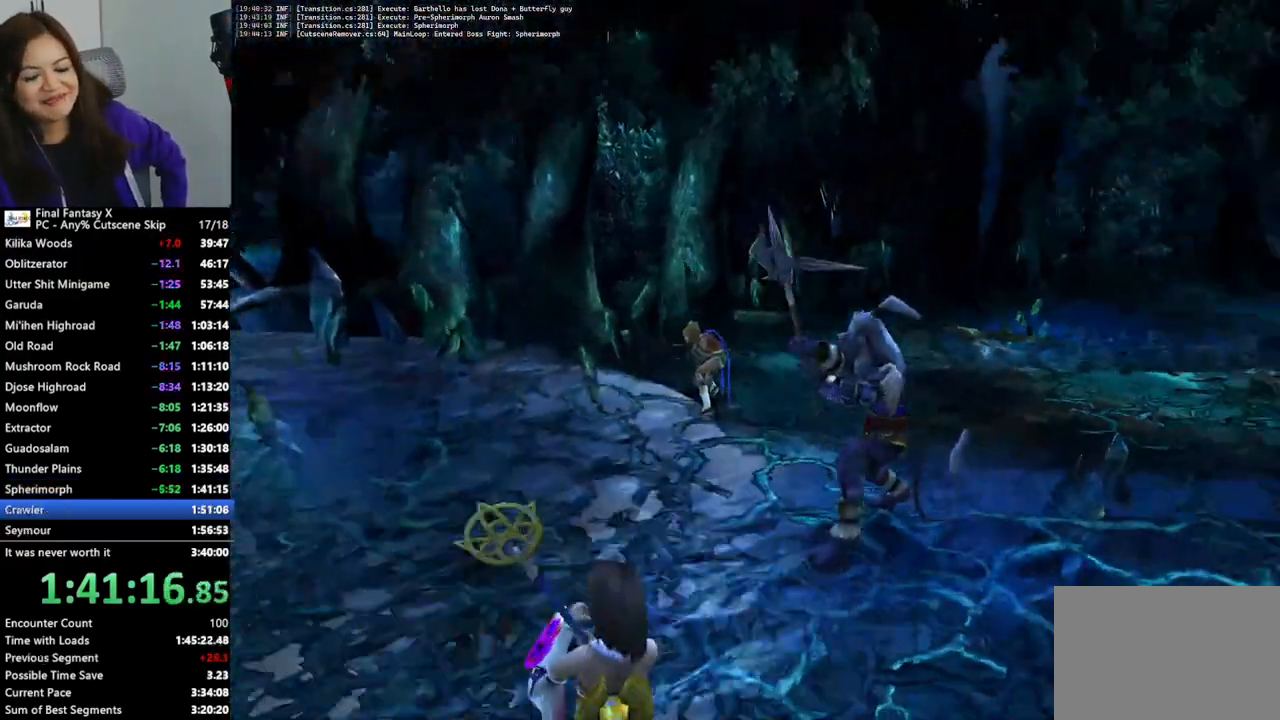
{"buttons": ["L2"], "left_stick": "center", "right_stick": "center", "events": []}
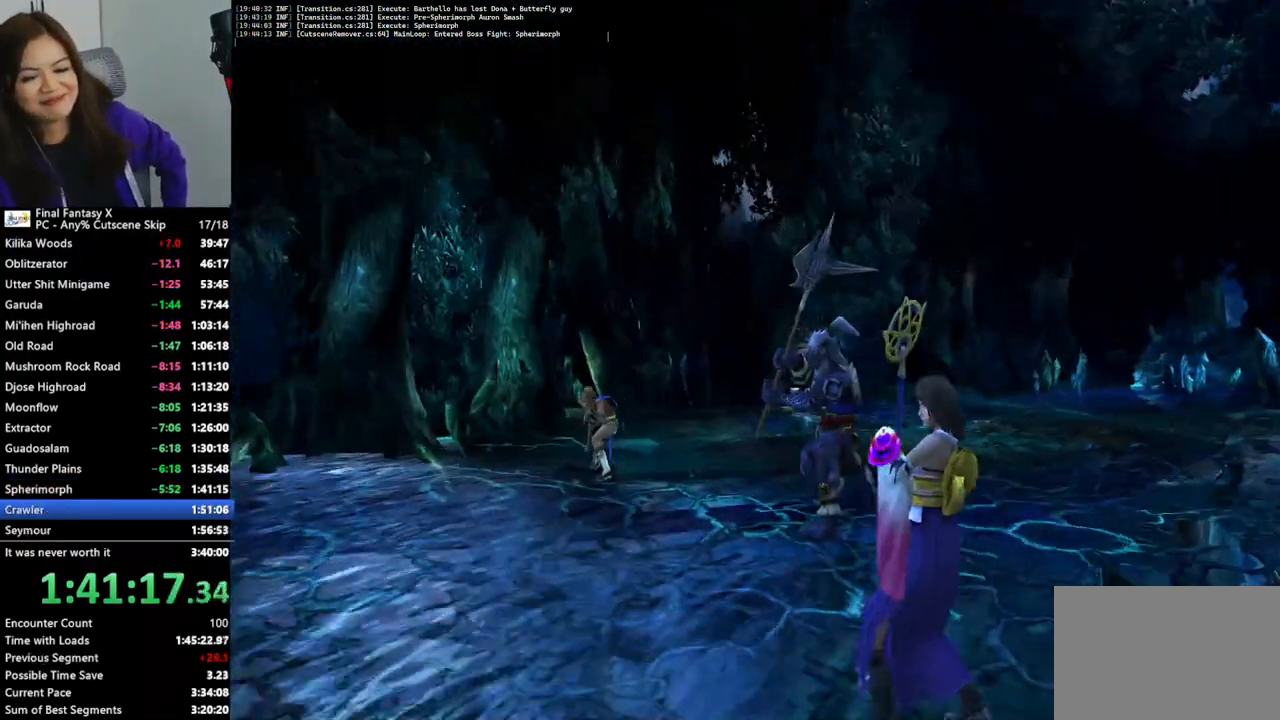
{"buttons": ["L2"], "left_stick": "center", "right_stick": "center", "events": []}
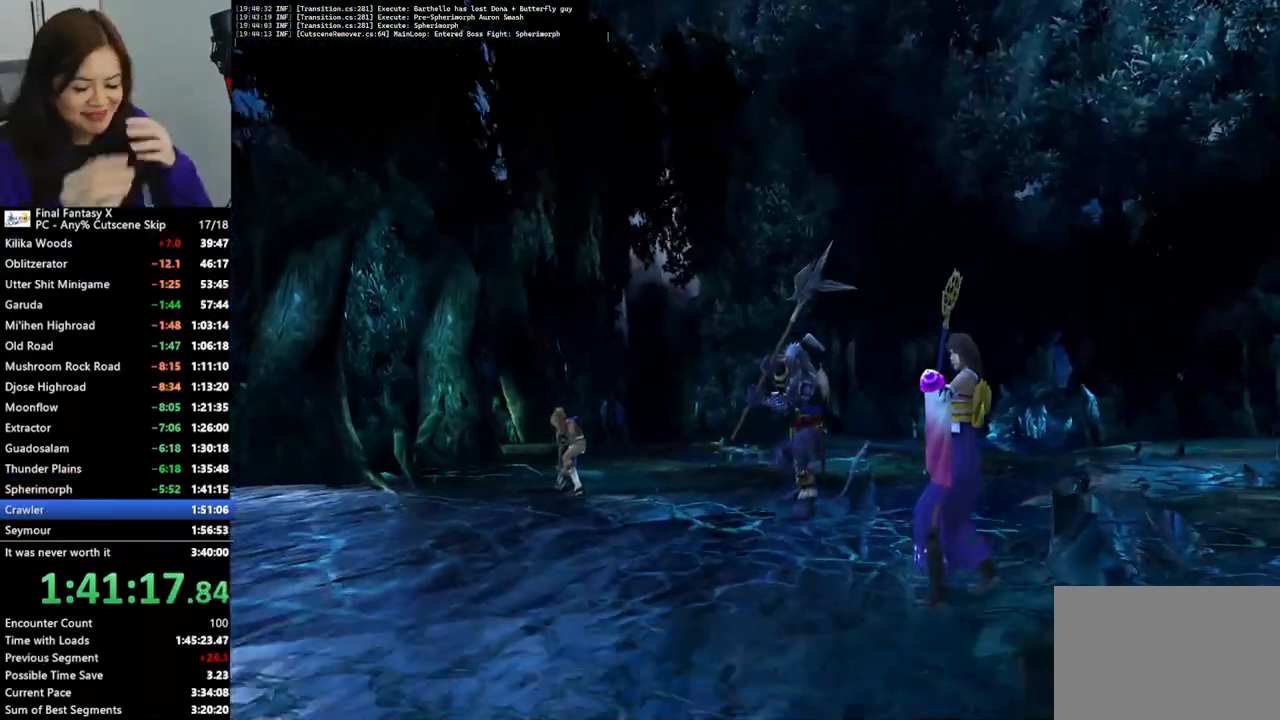
{"buttons": ["L2"], "left_stick": "center", "right_stick": "center", "events": []}